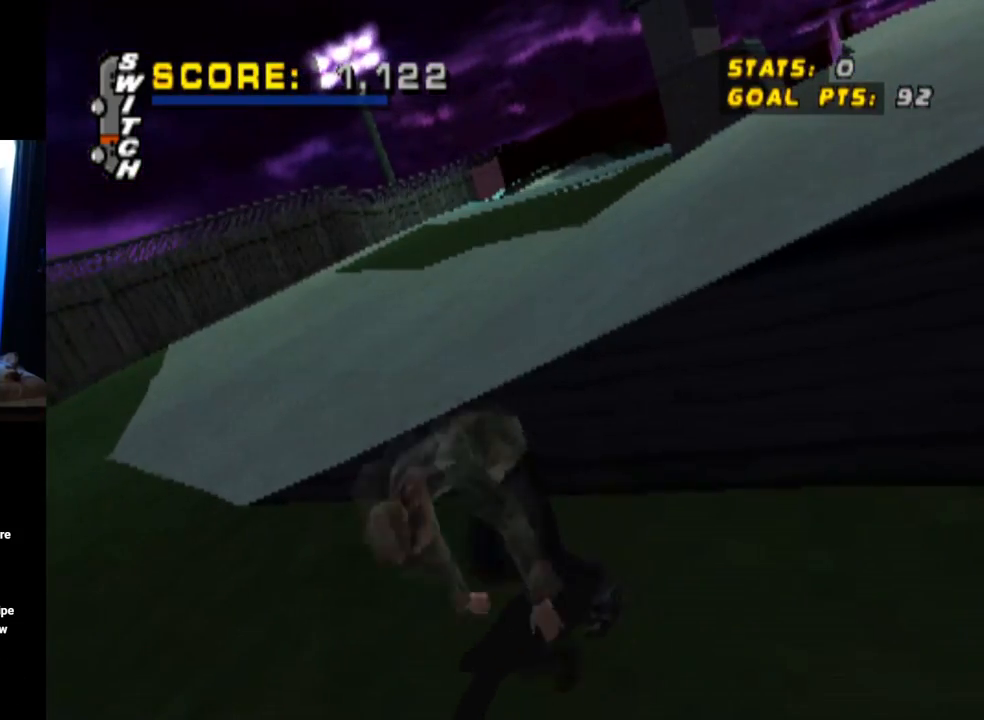
Gameplay with a controller (PlayStation layout); each line is a JSON object with the inputs held at the frame after it. "events" lists button and stick changes between this image and that frame as [ms after this image, input, new state], when the widget could be followed in between.
{"buttons": ["CROSS"], "left_stick": "center", "right_stick": "center", "events": [[17, "SQUARE", "down"], [67, "L2", "down"], [67, "R1", "down"], [117, "SQUARE", "up"], [150, "R2", "up"], [184, "L2", "up"], [184, "R1", "up"], [200, "R2", "down"], [284, "R1", "down"], [367, "R2", "up"], [401, "R1", "up"]]}
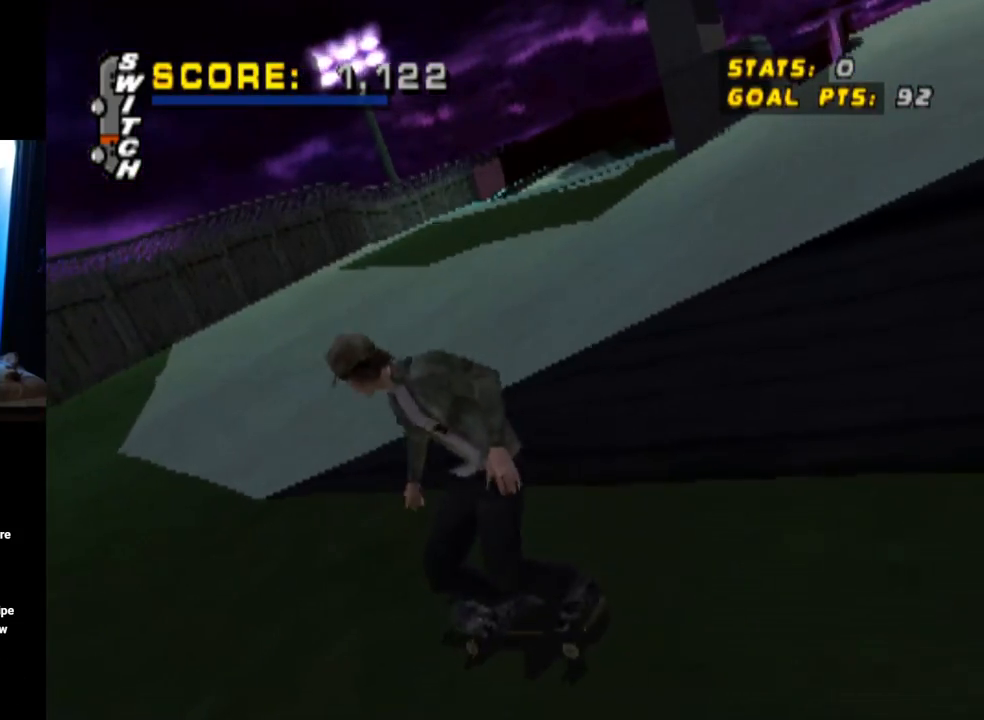
{"buttons": ["CROSS", "DPAD_RIGHT"], "left_stick": "center", "right_stick": "center", "events": [[267, "DPAD_RIGHT", "down"]]}
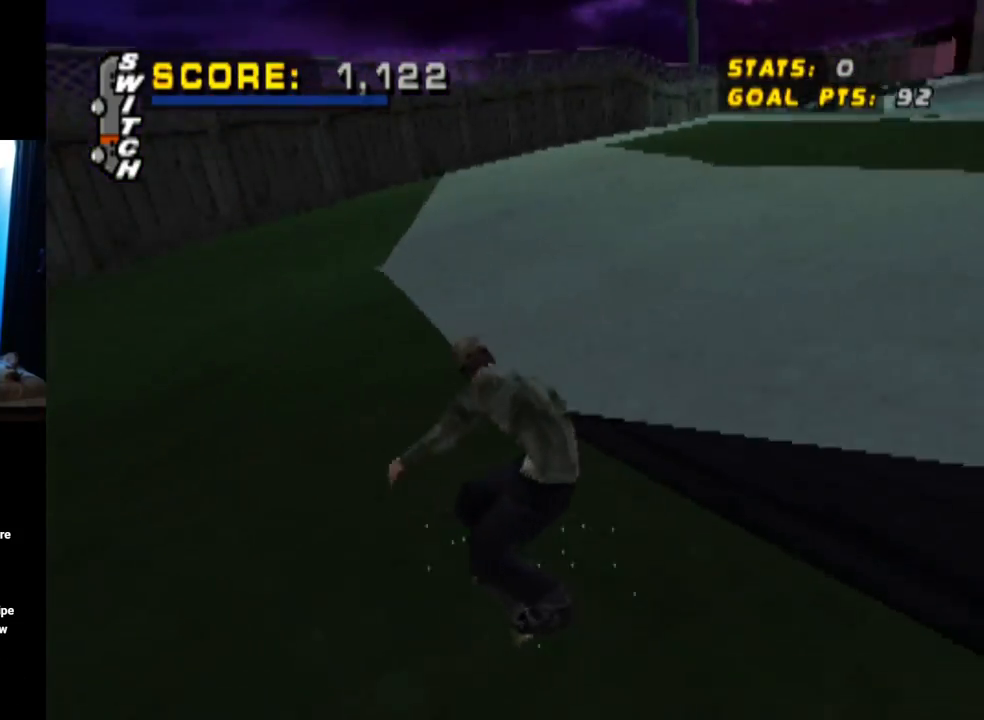
{"buttons": ["CROSS", "DPAD_DOWN", "DPAD_RIGHT"], "left_stick": "center", "right_stick": "center", "events": [[17, "DPAD_DOWN", "down"]]}
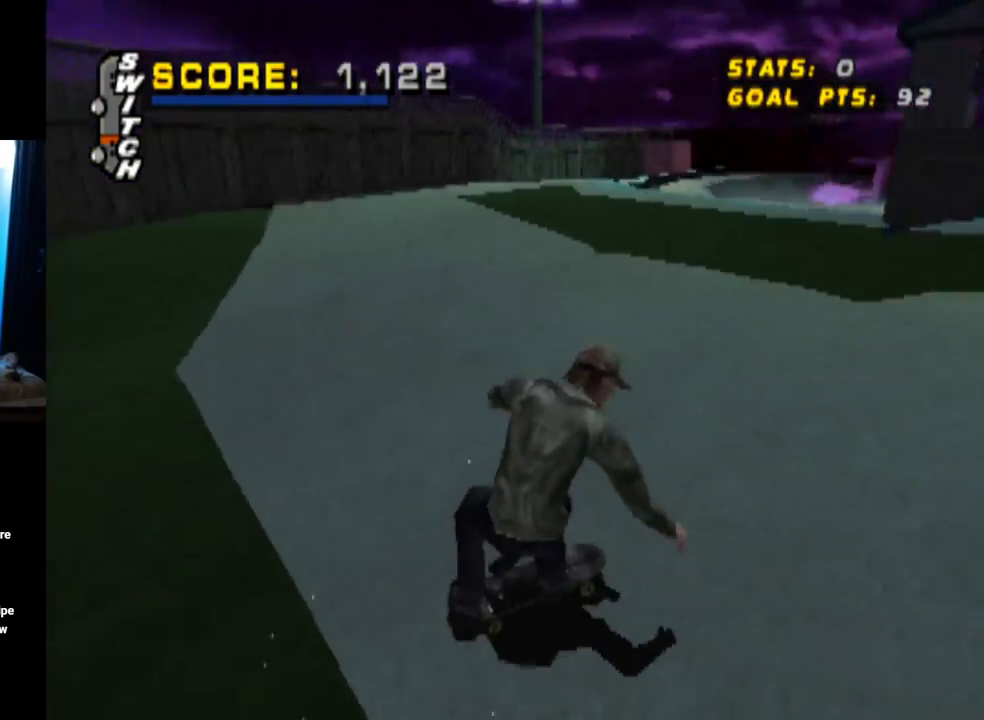
{"buttons": ["CROSS"], "left_stick": "center", "right_stick": "center", "events": [[50, "DPAD_DOWN", "up"], [83, "DPAD_RIGHT", "up"]]}
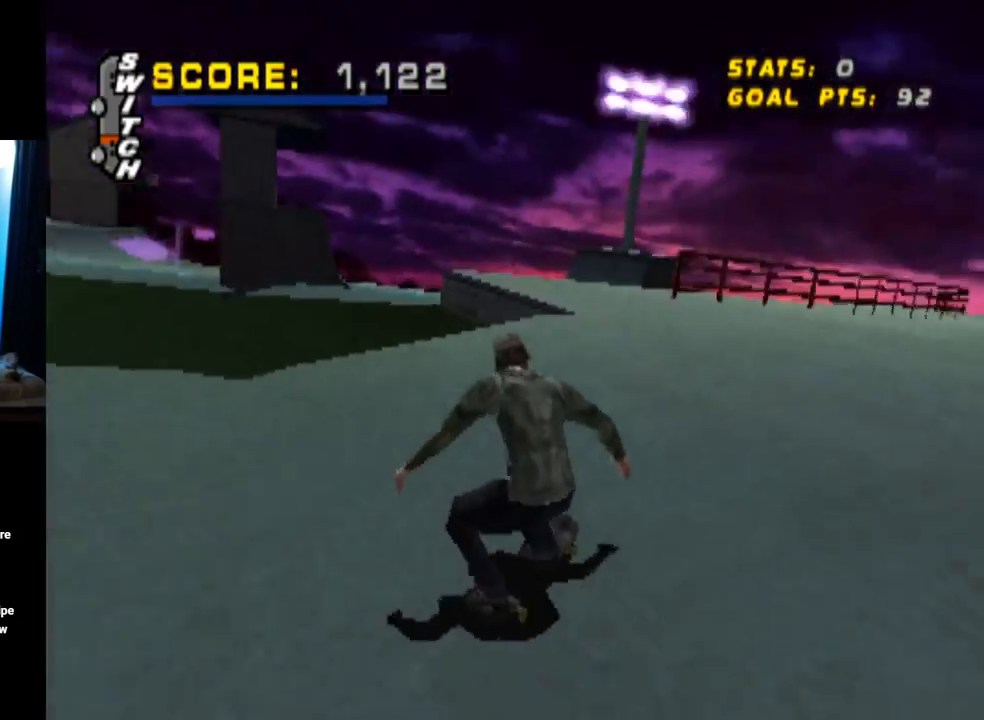
{"buttons": ["SQUARE", "L1", "DPAD_UP", "DPAD_LEFT"], "left_stick": "center", "right_stick": "center", "events": [[50, "DPAD_UP", "down"], [134, "DPAD_UP", "up"], [200, "DPAD_UP", "down"], [251, "CROSS", "up"], [317, "DPAD_LEFT", "down"], [317, "SQUARE", "down"], [351, "L1", "down"]]}
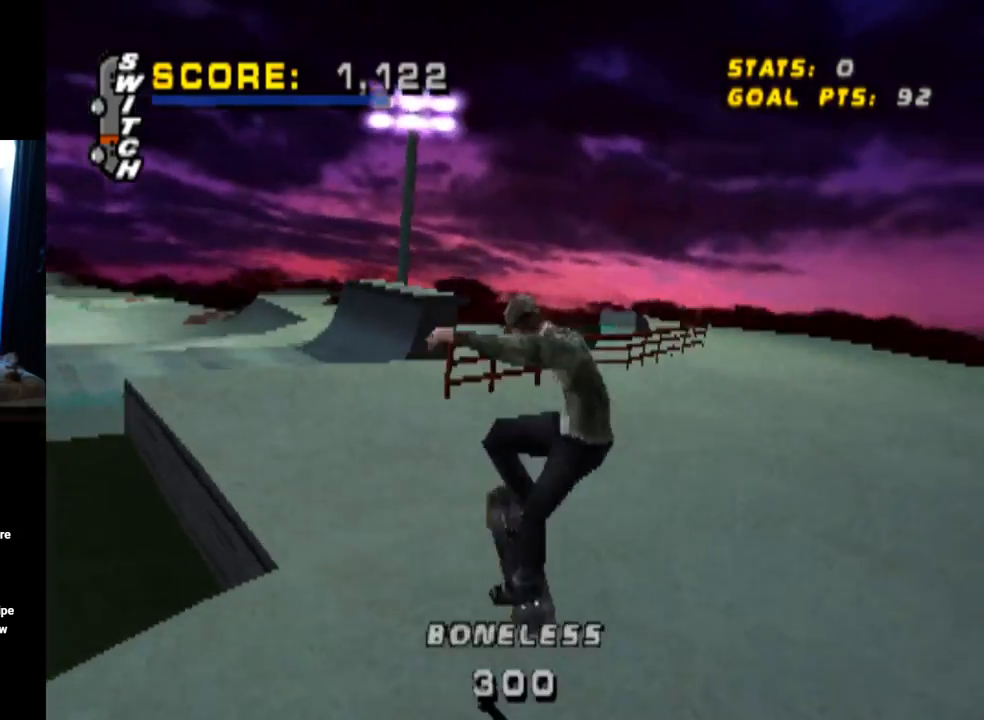
{"buttons": ["CROSS", "DPAD_UP"], "left_stick": "center", "right_stick": "center", "events": [[16, "DPAD_LEFT", "up"], [16, "DPAD_UP", "up"], [16, "SQUARE", "up"], [83, "CROSS", "down"], [117, "DPAD_UP", "down"], [217, "DPAD_UP", "up"], [267, "L1", "up"], [283, "DPAD_DOWN", "down"], [417, "DPAD_DOWN", "up"], [467, "DPAD_UP", "down"]]}
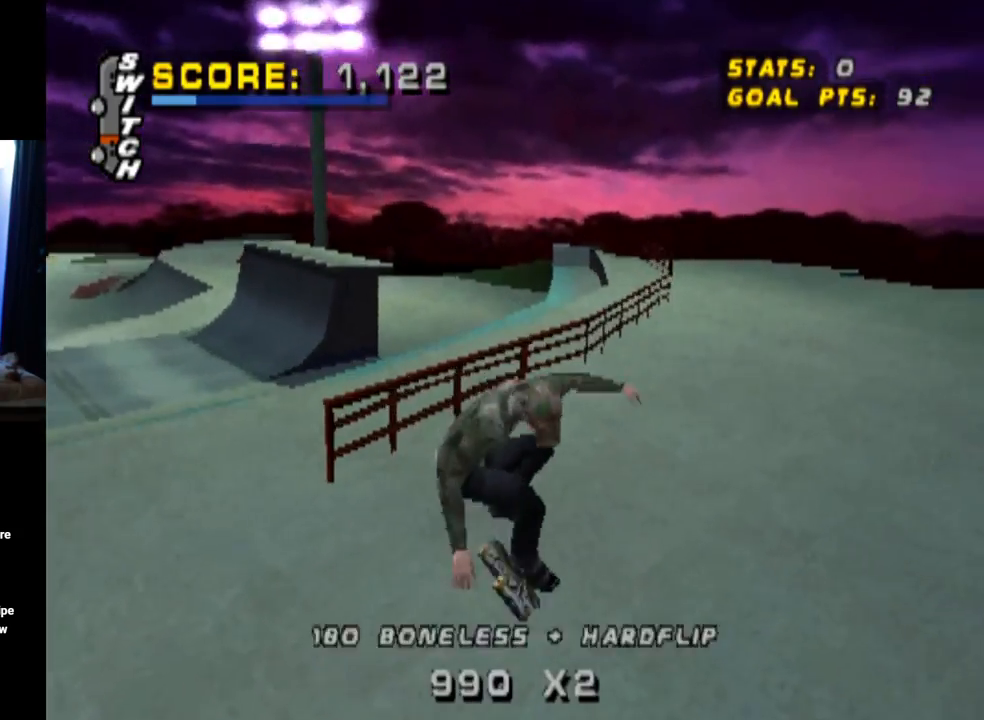
{"buttons": ["CROSS", "DPAD_LEFT"], "left_stick": "center", "right_stick": "center", "events": [[67, "DPAD_UP", "up"], [134, "DPAD_DOWN", "down"], [184, "DPAD_RIGHT", "down"], [234, "DPAD_DOWN", "up"], [234, "DPAD_RIGHT", "up"], [234, "DPAD_UP", "down"], [367, "DPAD_LEFT", "down"], [451, "DPAD_UP", "up"]]}
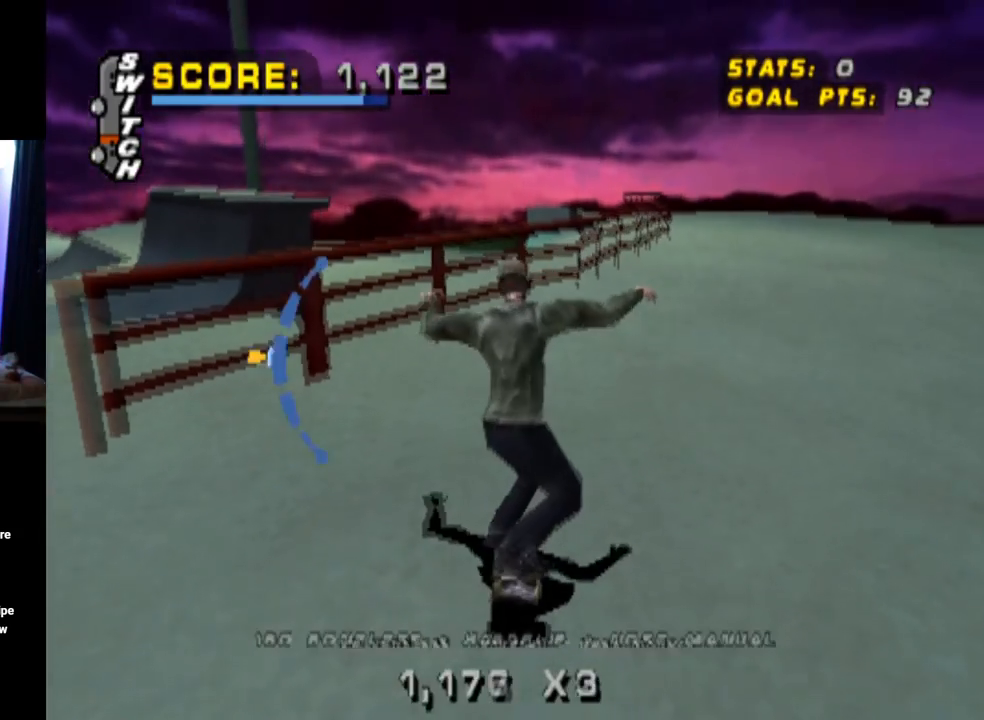
{"buttons": ["TRIANGLE"], "left_stick": "center", "right_stick": "center", "events": [[16, "DPAD_LEFT", "up"], [133, "DPAD_RIGHT", "down"], [250, "CROSS", "up"], [250, "TRIANGLE", "down"], [283, "DPAD_UP", "down"], [300, "DPAD_RIGHT", "up"], [450, "DPAD_UP", "up"]]}
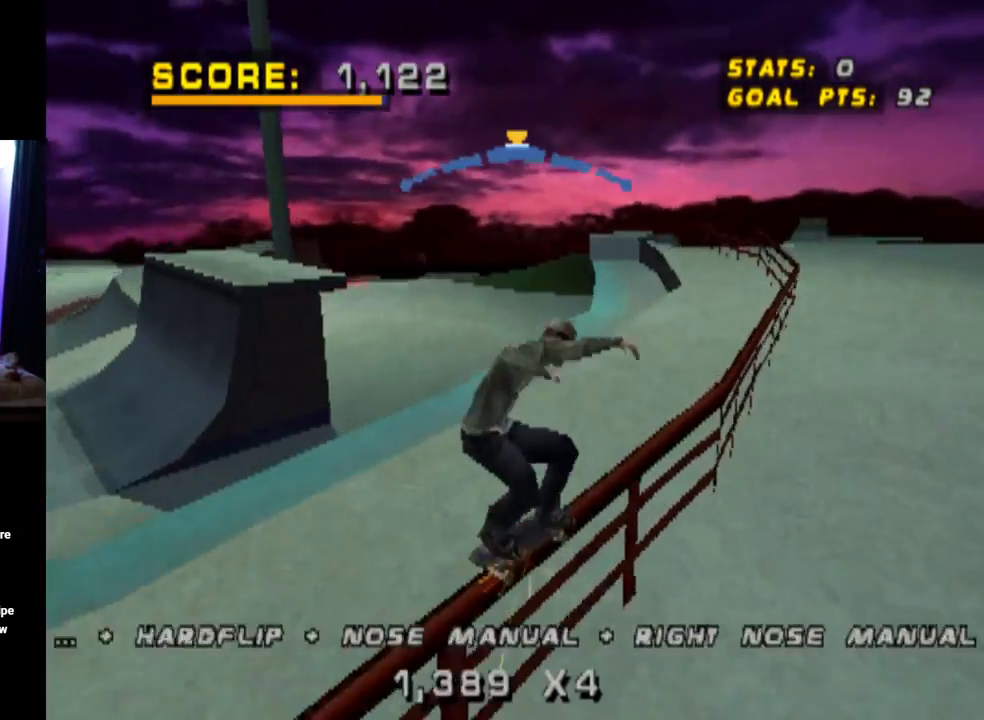
{"buttons": ["CROSS"], "left_stick": "center", "right_stick": "center", "events": [[334, "CROSS", "down"], [334, "TRIANGLE", "up"]]}
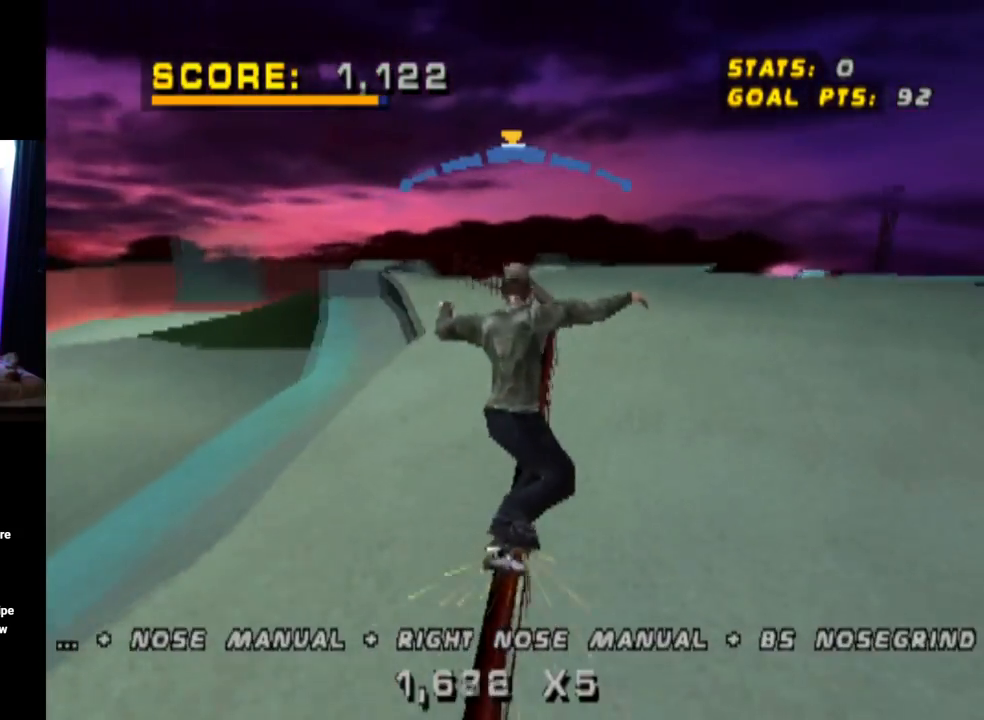
{"buttons": ["L1"], "left_stick": "center", "right_stick": "center", "events": [[50, "DPAD_DOWN", "down"], [50, "DPAD_RIGHT", "down"], [100, "SQUARE", "down"], [117, "L1", "down"], [133, "CROSS", "up"], [317, "SQUARE", "up"], [450, "DPAD_DOWN", "up"], [467, "DPAD_RIGHT", "up"]]}
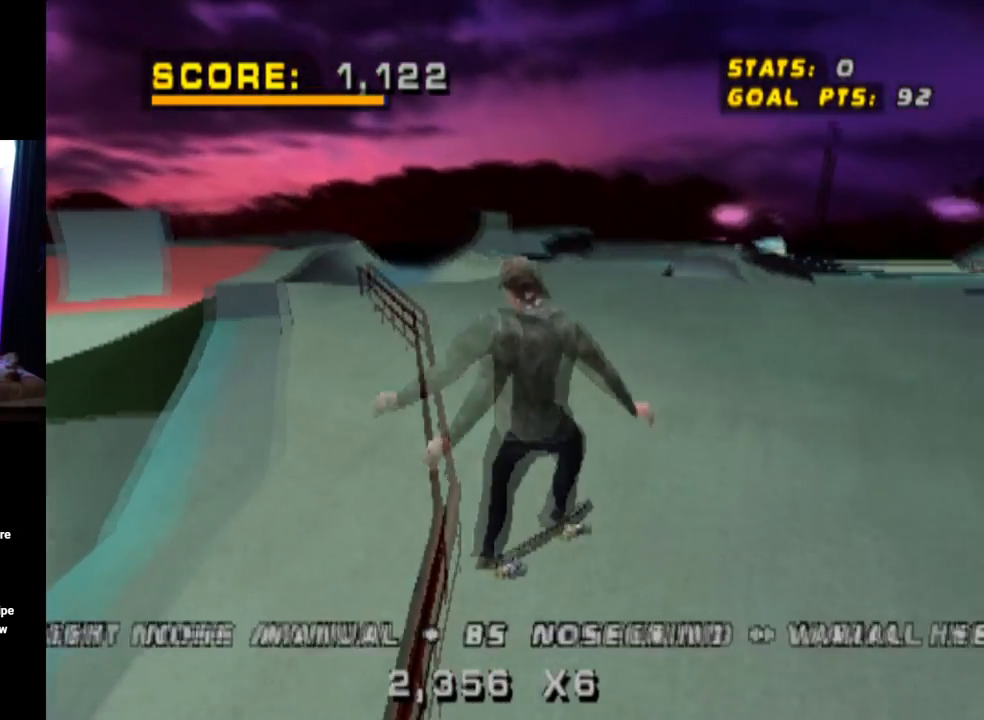
{"buttons": ["CROSS"], "left_stick": "center", "right_stick": "center", "events": [[100, "L1", "up"], [284, "CROSS", "down"]]}
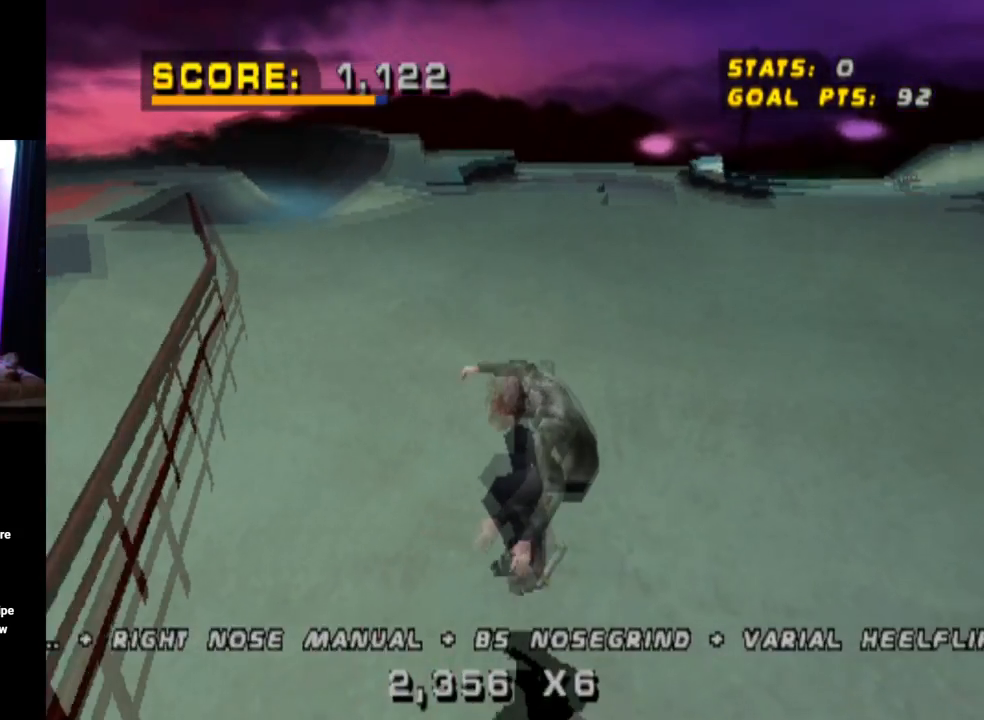
{"buttons": ["CROSS", "DPAD_RIGHT"], "left_stick": "center", "right_stick": "center", "events": [[50, "DPAD_RIGHT", "down"], [100, "DPAD_DOWN", "down"], [200, "DPAD_DOWN", "up"], [333, "DPAD_RIGHT", "up"], [467, "DPAD_RIGHT", "down"]]}
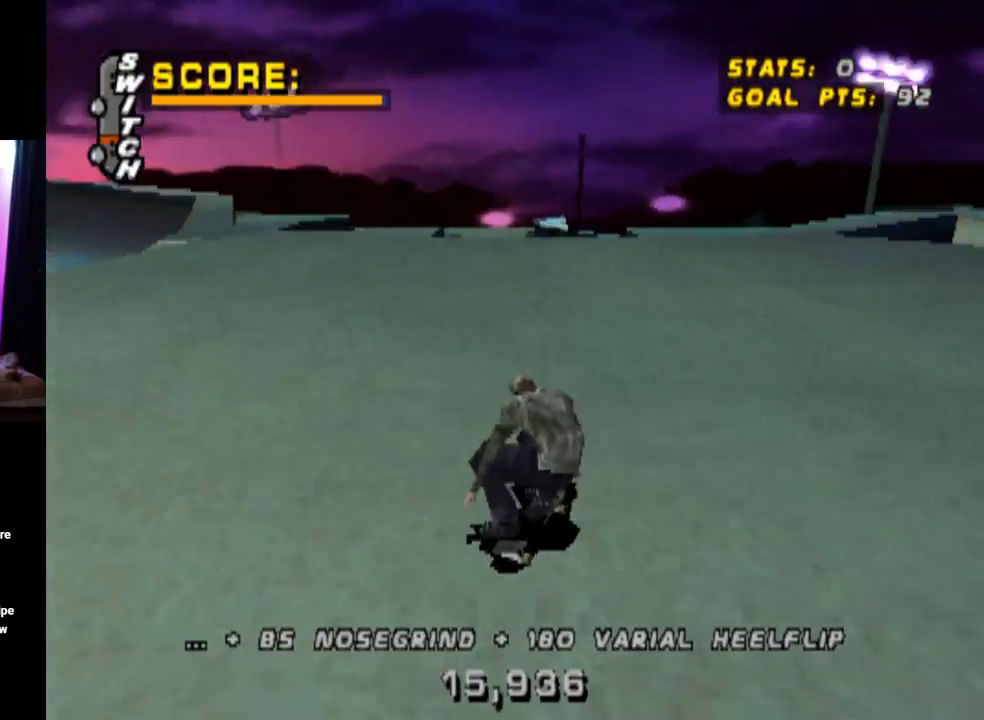
{"buttons": ["CROSS", "DPAD_LEFT"], "left_stick": "center", "right_stick": "center", "events": [[200, "DPAD_DOWN", "down"], [384, "DPAD_DOWN", "up"], [384, "DPAD_RIGHT", "up"], [401, "DPAD_DOWN", "down"], [417, "DPAD_DOWN", "up"], [484, "DPAD_LEFT", "down"]]}
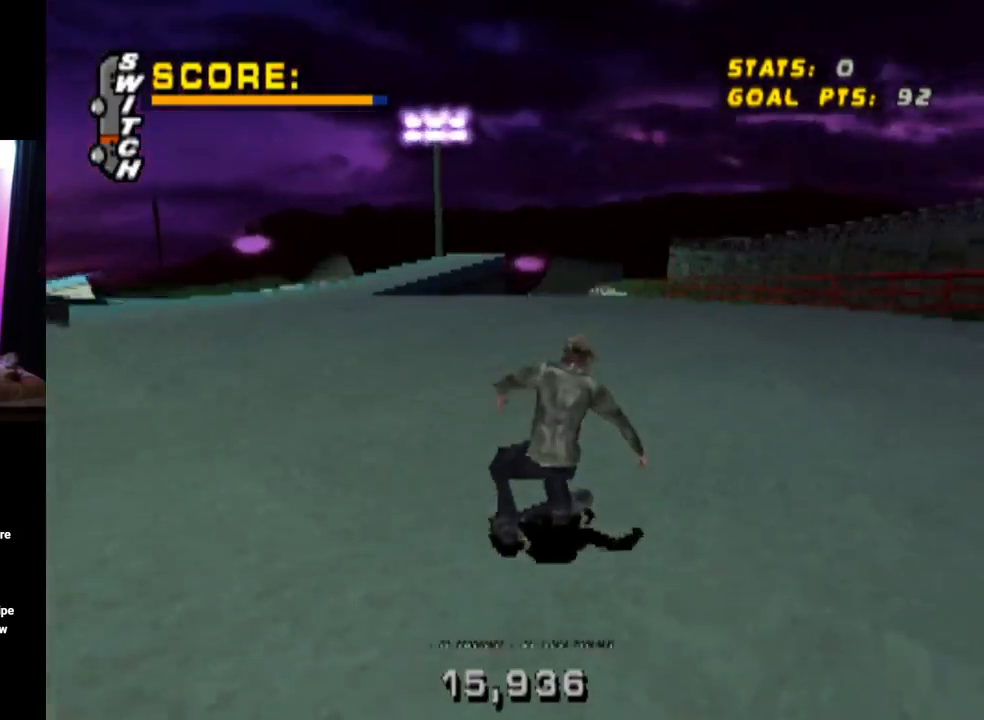
{"buttons": ["CROSS", "DPAD_DOWN", "DPAD_RIGHT"], "left_stick": "center", "right_stick": "center", "events": [[33, "DPAD_DOWN", "down"], [133, "DPAD_DOWN", "up"], [167, "DPAD_LEFT", "up"], [317, "DPAD_RIGHT", "down"], [333, "DPAD_DOWN", "down"]]}
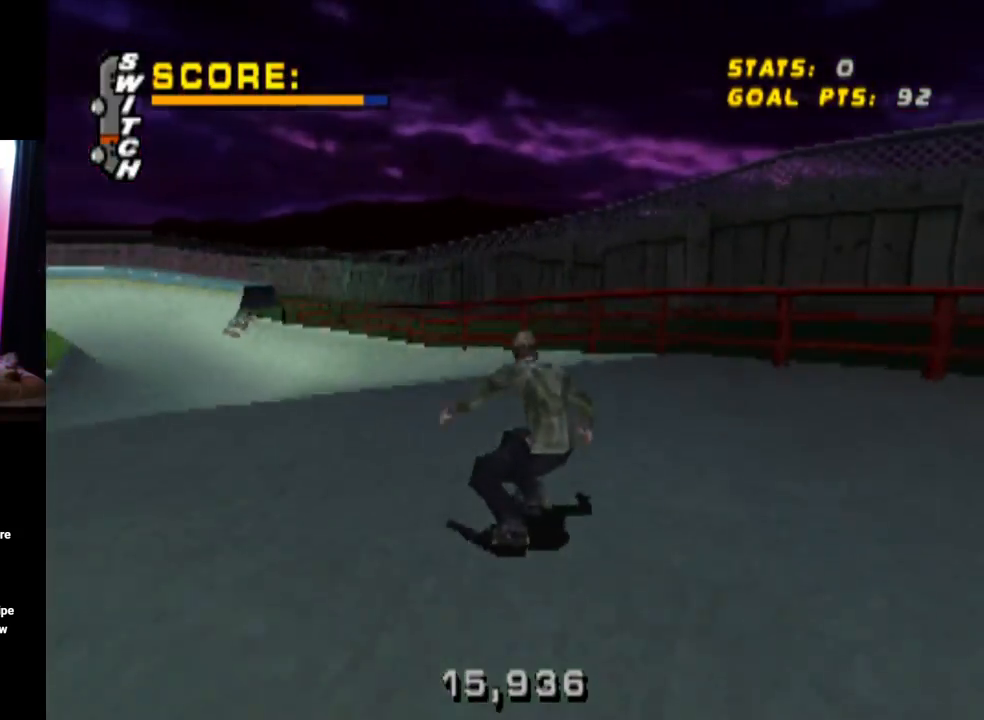
{"buttons": ["CROSS", "DPAD_DOWN", "DPAD_RIGHT"], "left_stick": "center", "right_stick": "center", "events": []}
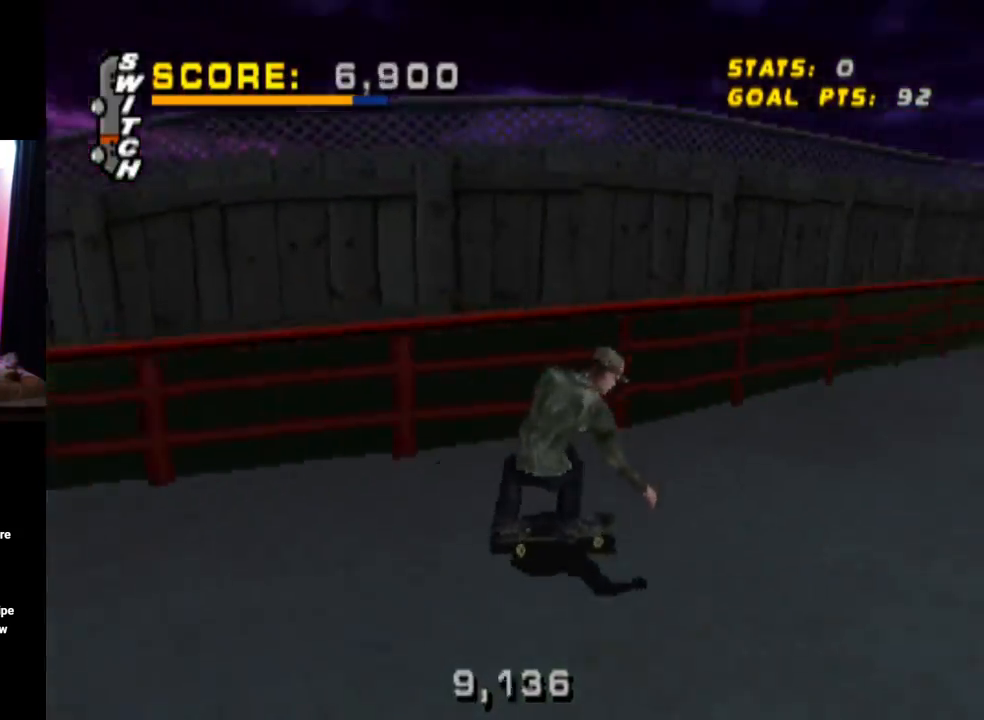
{"buttons": ["CROSS", "DPAD_DOWN", "DPAD_RIGHT"], "left_stick": "center", "right_stick": "center", "events": []}
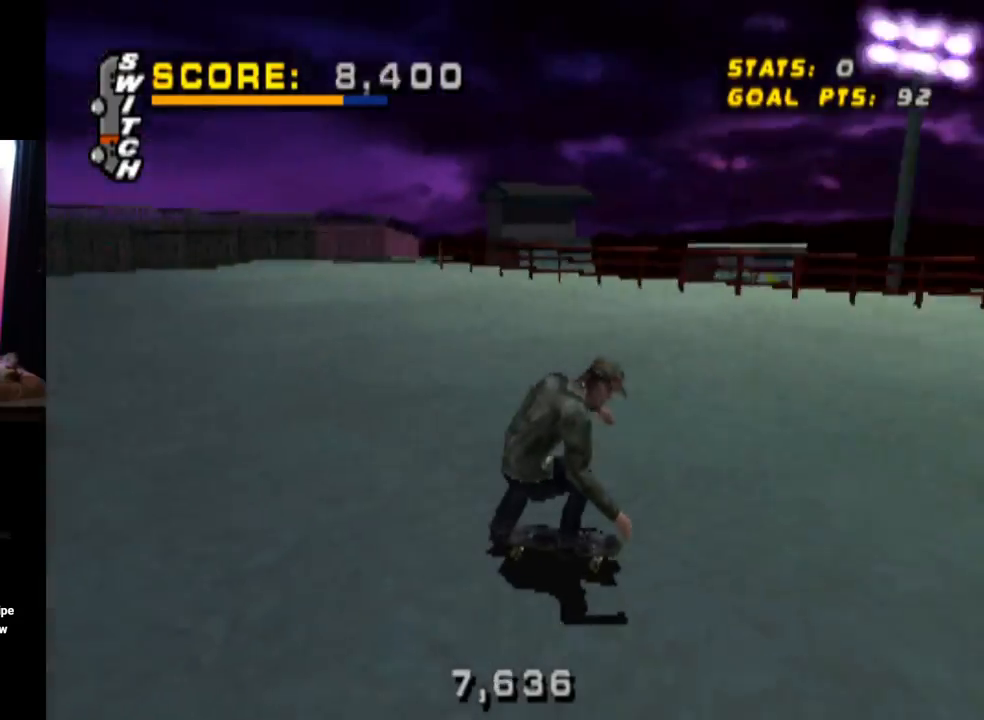
{"buttons": ["CROSS", "DPAD_UP", "DPAD_LEFT"], "left_stick": "center", "right_stick": "center", "events": [[84, "DPAD_DOWN", "up"], [134, "DPAD_RIGHT", "up"], [301, "DPAD_UP", "down"], [317, "DPAD_LEFT", "down"]]}
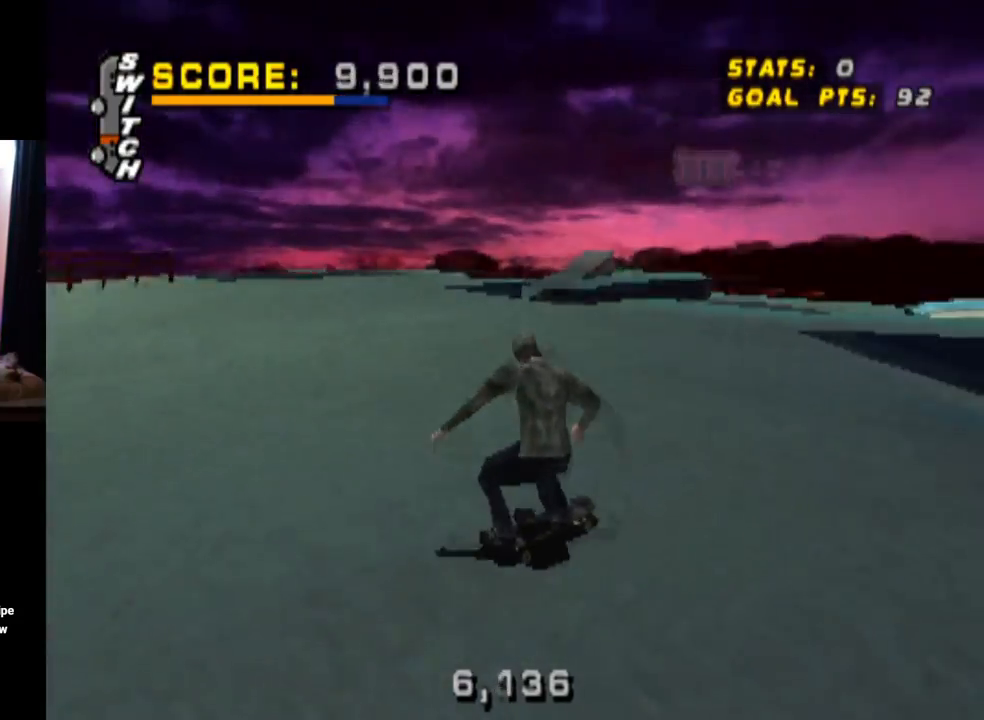
{"buttons": ["CROSS", "DPAD_RIGHT"], "left_stick": "center", "right_stick": "center", "events": [[117, "DPAD_UP", "up"], [167, "DPAD_LEFT", "up"], [484, "DPAD_RIGHT", "down"]]}
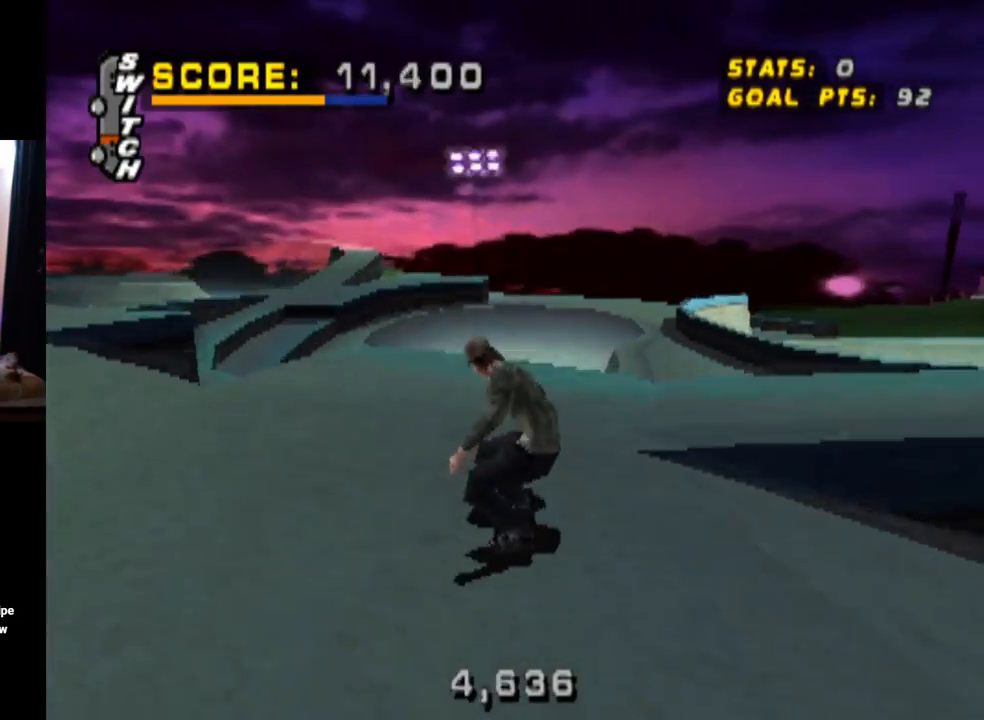
{"buttons": ["CROSS"], "left_stick": "center", "right_stick": "center", "events": [[100, "DPAD_RIGHT", "up"], [251, "DPAD_RIGHT", "down"], [384, "DPAD_RIGHT", "up"]]}
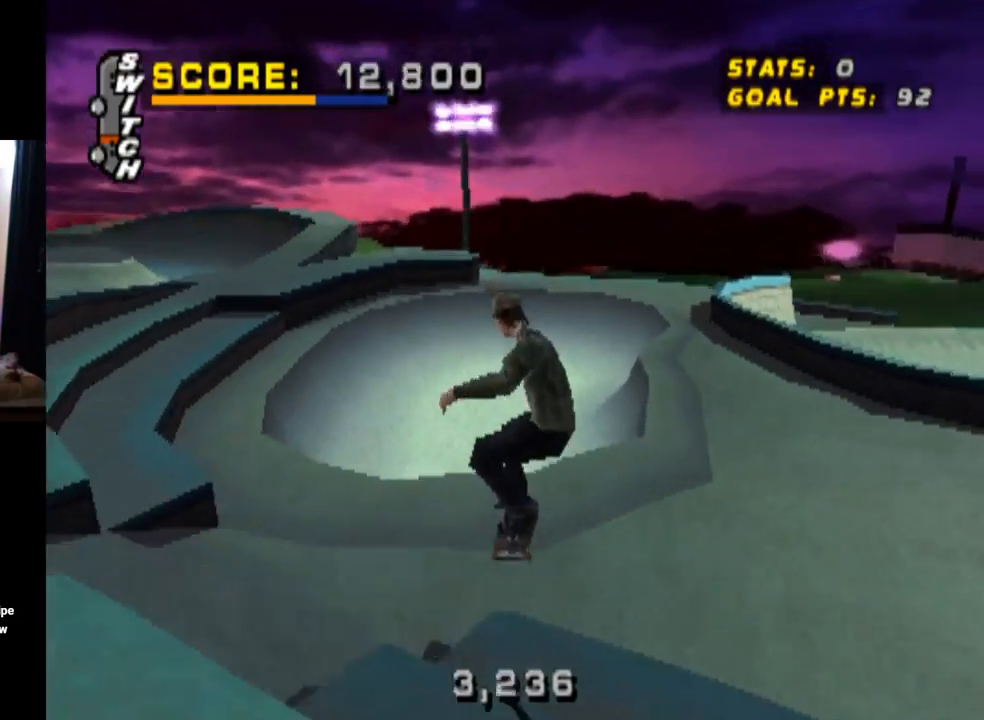
{"buttons": ["CROSS", "DPAD_DOWN", "DPAD_RIGHT"], "left_stick": "center", "right_stick": "center", "events": [[267, "DPAD_RIGHT", "down"], [317, "DPAD_DOWN", "down"]]}
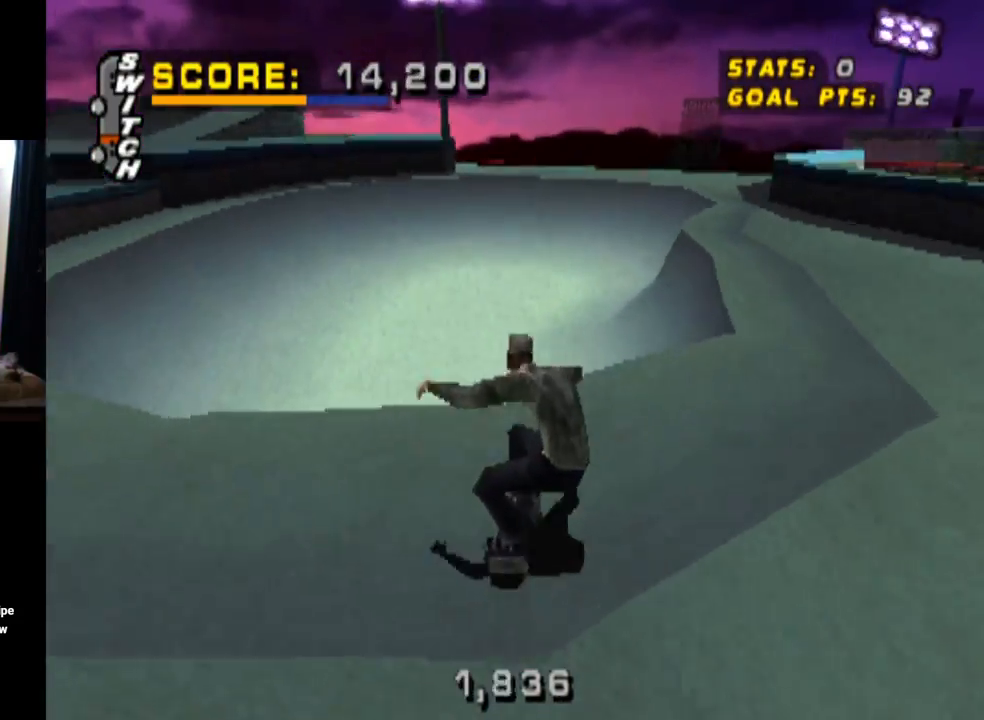
{"buttons": ["CROSS", "TRIANGLE"], "left_stick": "center", "right_stick": "center", "events": [[67, "TRIANGLE", "down"], [84, "CROSS", "up"], [84, "DPAD_DOWN", "up"], [100, "DPAD_RIGHT", "up"], [317, "CROSS", "down"], [334, "TRIANGLE", "up"], [451, "TRIANGLE", "down"]]}
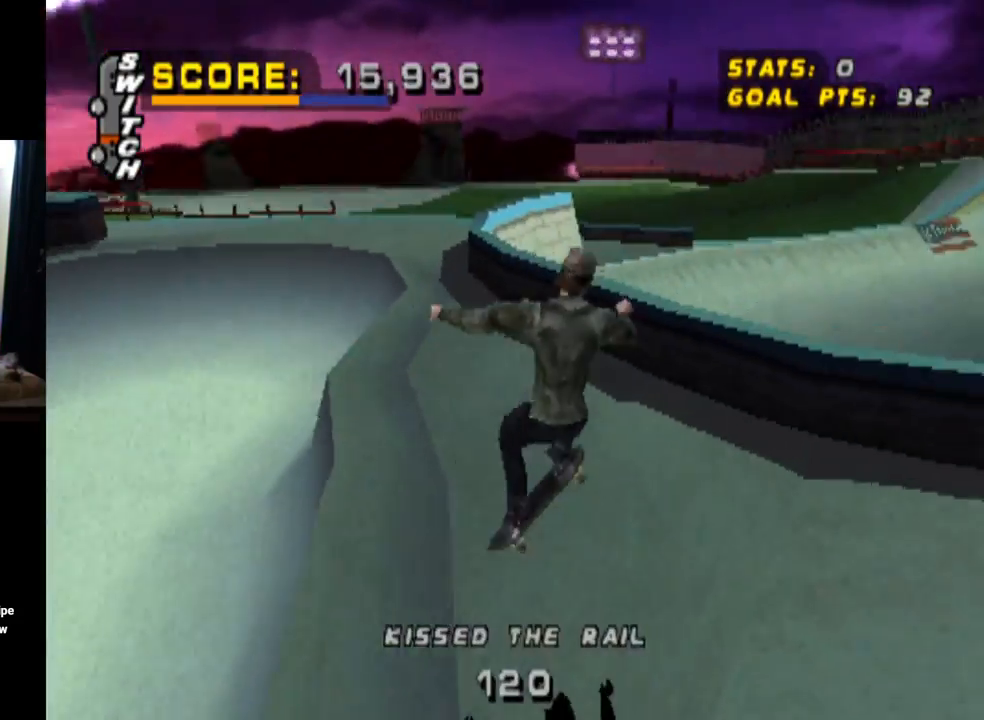
{"buttons": ["CROSS", "DPAD_DOWN", "DPAD_LEFT"], "left_stick": "center", "right_stick": "center", "events": [[16, "TRIANGLE", "up"], [434, "DPAD_LEFT", "down"], [484, "DPAD_DOWN", "down"]]}
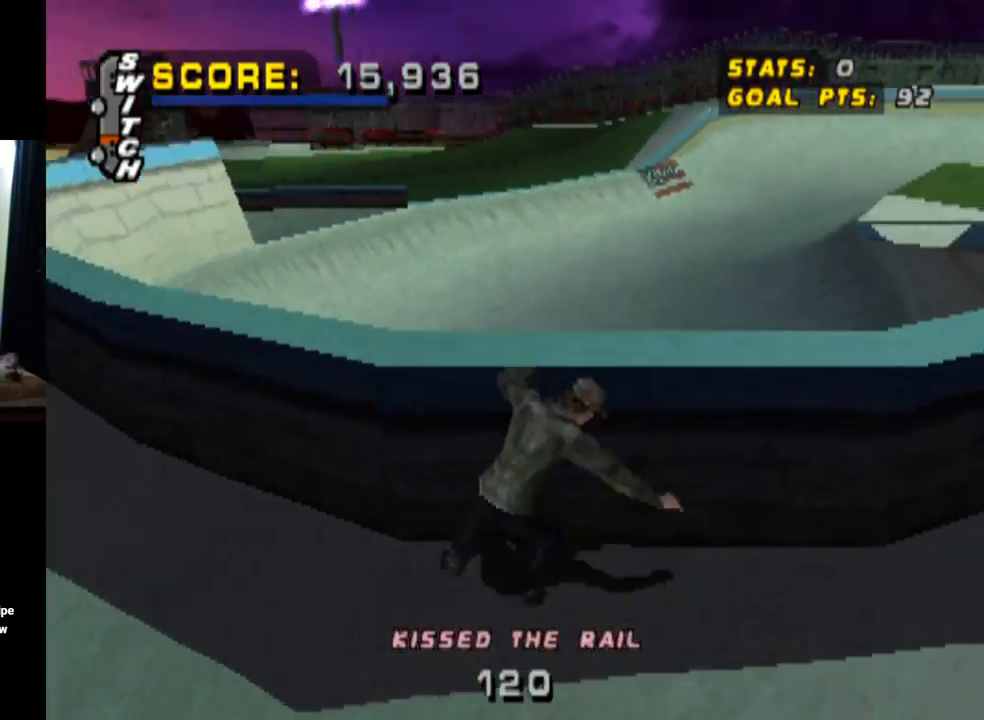
{"buttons": [], "left_stick": "center", "right_stick": "center", "events": [[17, "TRIANGLE", "down"], [50, "CROSS", "up"], [167, "CROSS", "down"], [167, "TRIANGLE", "up"], [234, "TRIANGLE", "down"], [267, "CROSS", "up"], [267, "L1", "down"], [367, "TRIANGLE", "up"], [417, "CROSS", "down"], [417, "DPAD_DOWN", "up"], [434, "CROSS", "up"], [434, "DPAD_LEFT", "up"], [434, "L1", "up"]]}
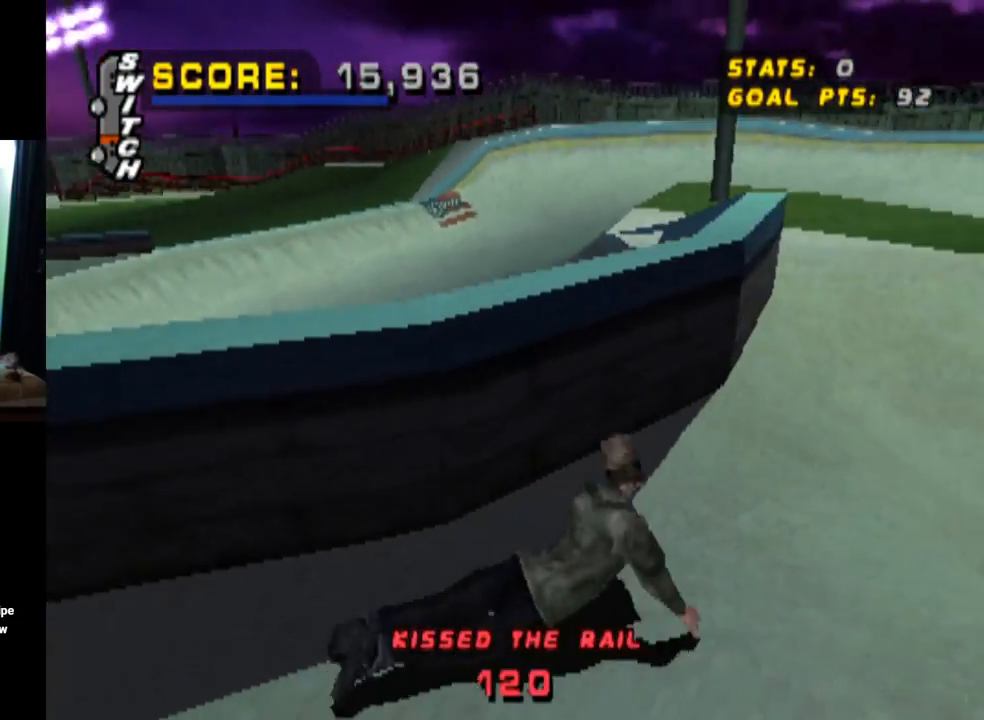
{"buttons": ["CROSS", "SQUARE", "R1", "R2"], "left_stick": "center", "right_stick": "center", "events": [[117, "SQUARE", "down"], [167, "CROSS", "down"], [167, "R2", "down"], [217, "R1", "down"], [250, "CROSS", "up"], [317, "CROSS", "down"], [317, "R2", "up"], [333, "R1", "up"], [333, "SQUARE", "up"], [384, "R2", "down"], [400, "SQUARE", "down"], [434, "R1", "down"]]}
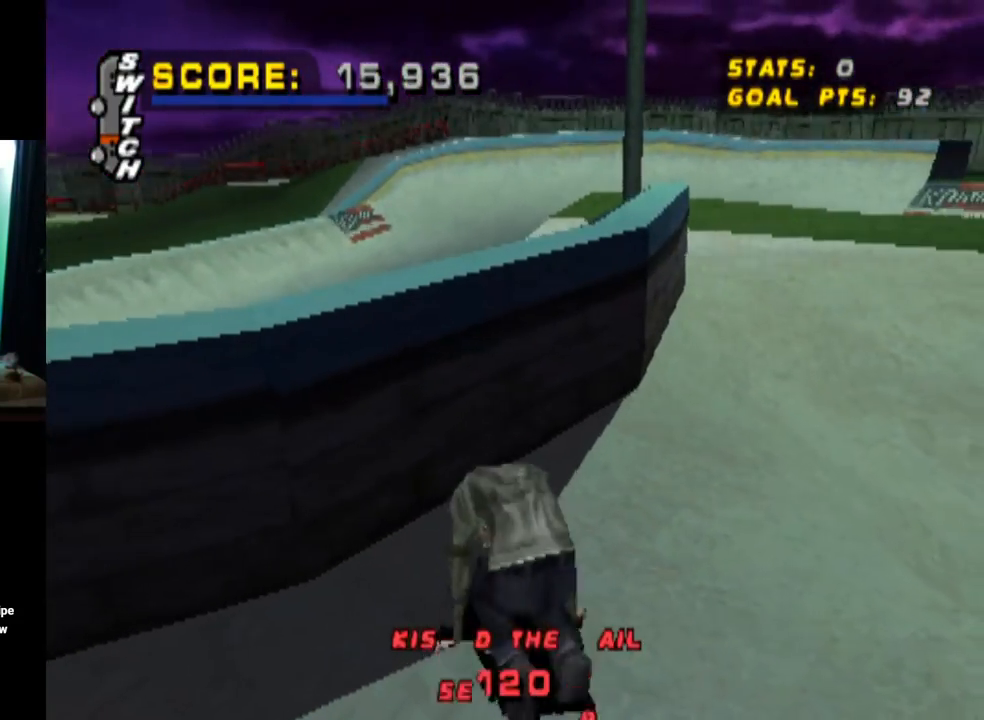
{"buttons": ["CROSS", "SQUARE", "DPAD_UP", "DPAD_LEFT"], "left_stick": "center", "right_stick": "center", "events": [[17, "R2", "up"], [34, "R1", "up"], [100, "R2", "down"], [150, "R1", "down"], [217, "R2", "up"], [267, "R1", "up"], [301, "R2", "down"], [351, "DPAD_LEFT", "down"], [351, "DPAD_UP", "down"], [367, "R1", "down"], [434, "R2", "up"], [467, "R1", "up"]]}
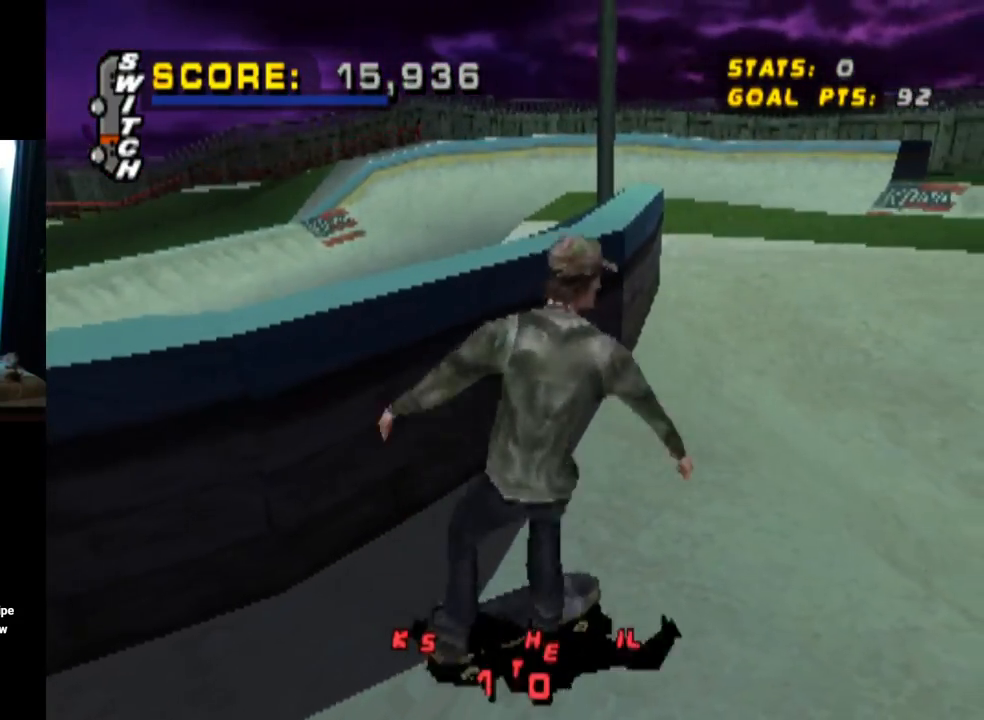
{"buttons": ["CROSS", "DPAD_UP", "DPAD_LEFT"], "left_stick": "center", "right_stick": "center", "events": [[16, "R2", "down"], [83, "R1", "down"], [167, "R2", "up"], [183, "DPAD_LEFT", "up"], [183, "DPAD_UP", "up"], [183, "R1", "up"], [183, "SQUARE", "up"], [384, "DPAD_LEFT", "down"], [384, "DPAD_UP", "down"]]}